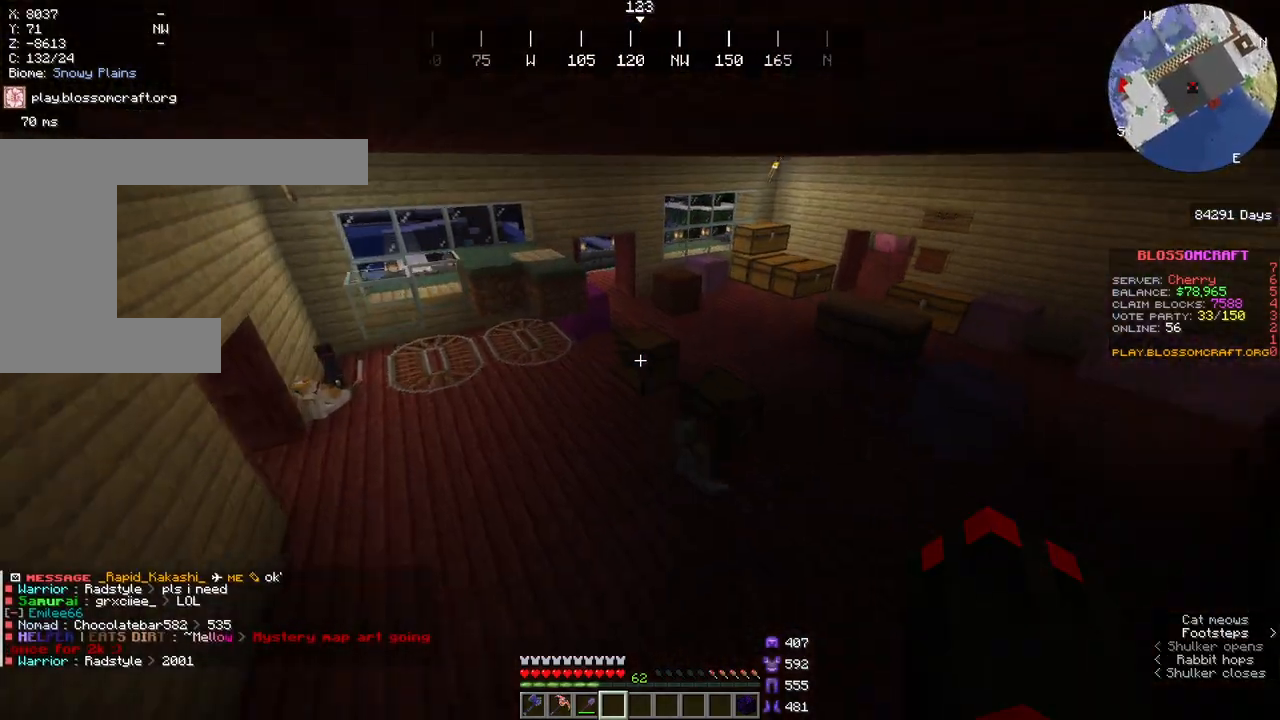
Gameplay with keyboard and mouse; each line is a JSON object with the keys and mouse buttons held at the frame after it. "events" lists presses ("down") and releases ("up") of "a", "d", "s", "space", "w", "mouse_left" and "mouse_right" between this image and that frame as [ms after this image, input, new state], when the widget could be followed in between. "mouse_left", "mouse_right" = the "left", "right" buttons of the "mouse" list. No other keys are recorded. Fast repeated clicks can show as one long hold. Mouse movement is not recorded.
{"keys": ["w"], "mouse": [], "events": [[50, "a", "up"]]}
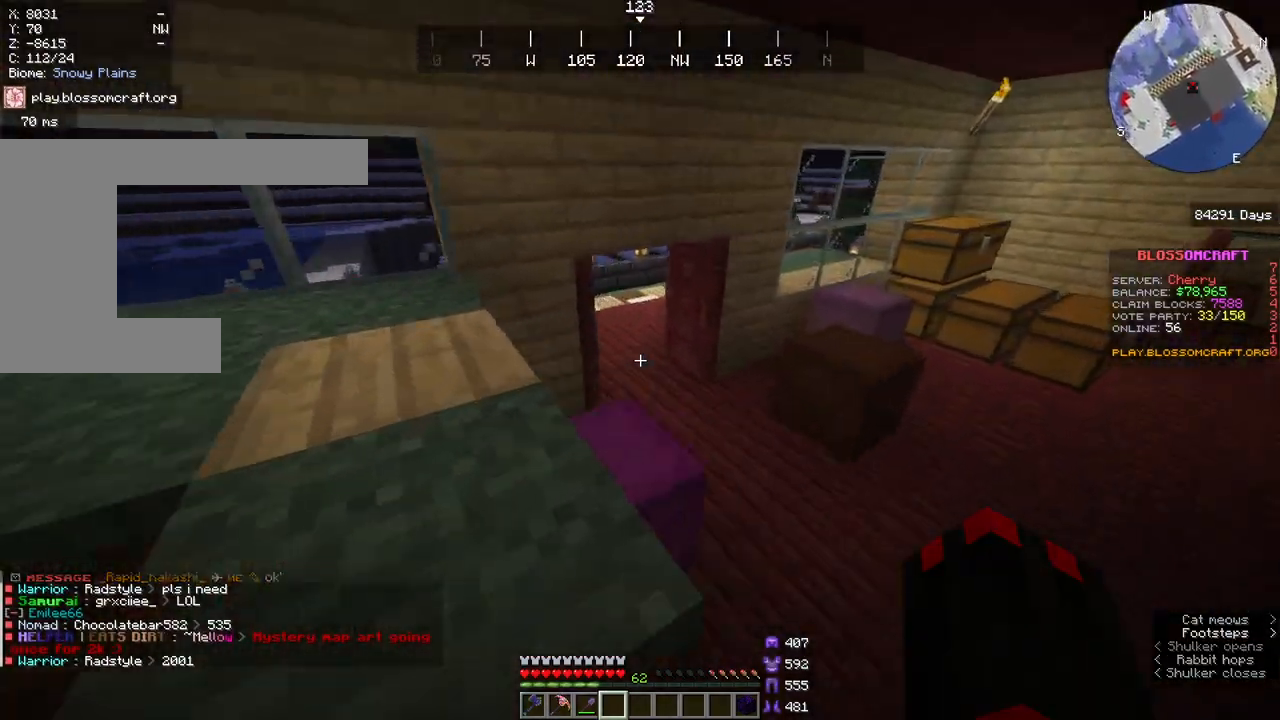
{"keys": ["a", "w"], "mouse": []}
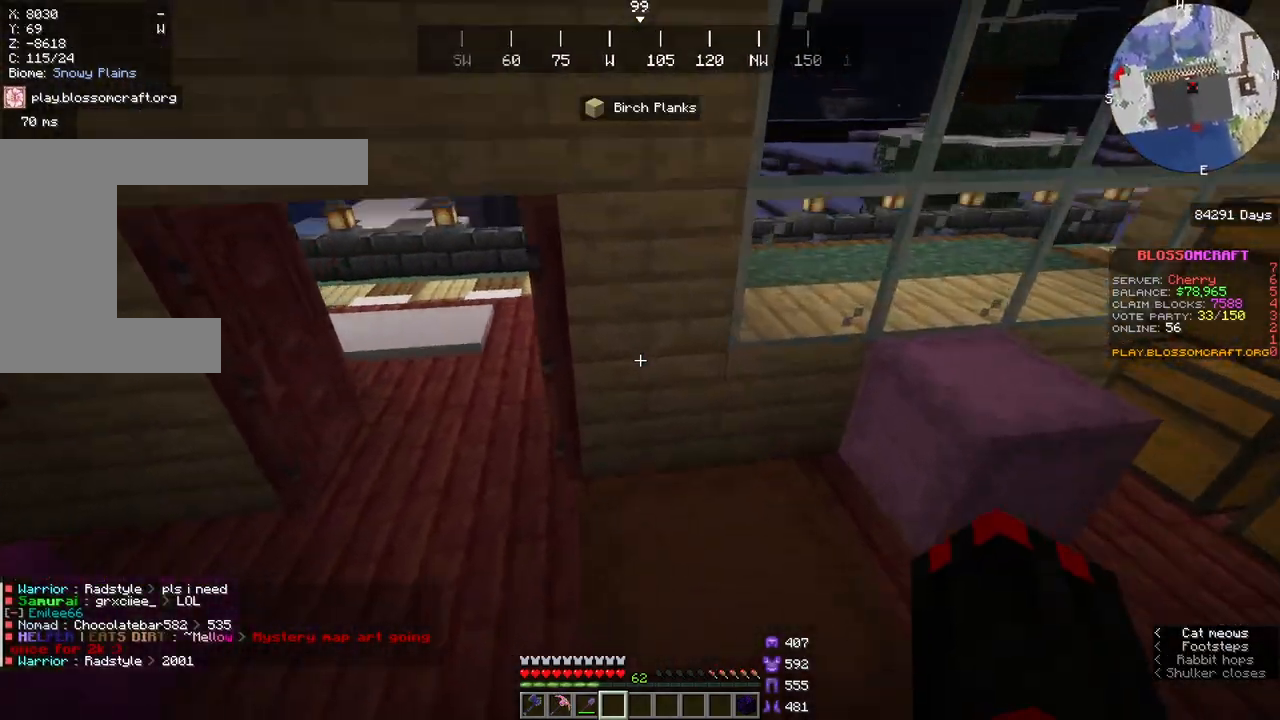
{"keys": ["a", "w"], "mouse": [], "events": []}
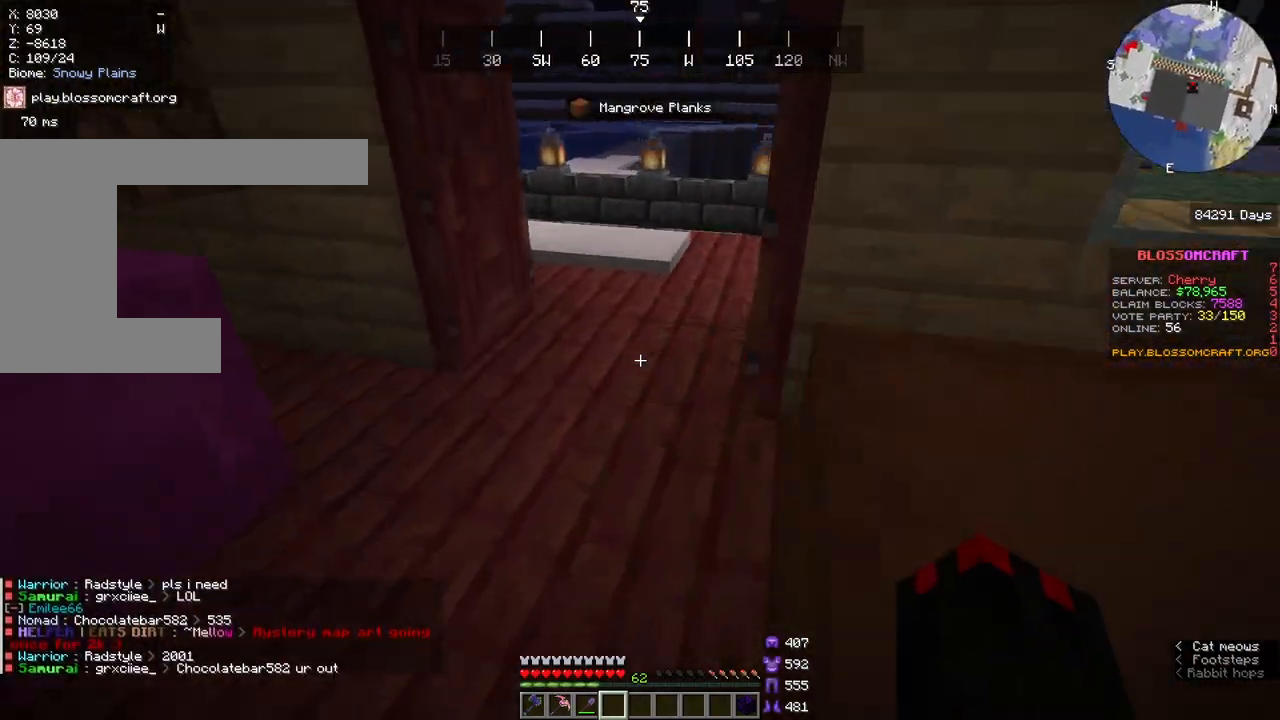
{"keys": ["w"], "mouse": [], "events": [[267, "a", "up"]]}
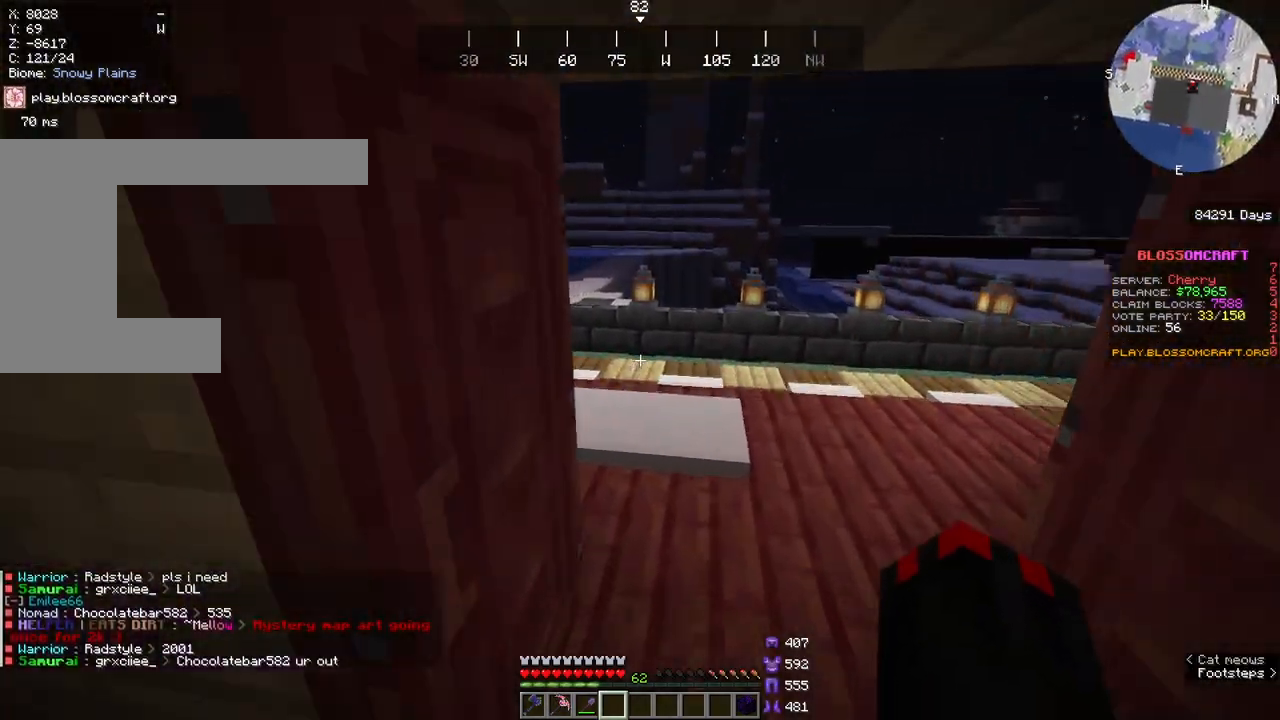
{"keys": ["space", "w"], "mouse": []}
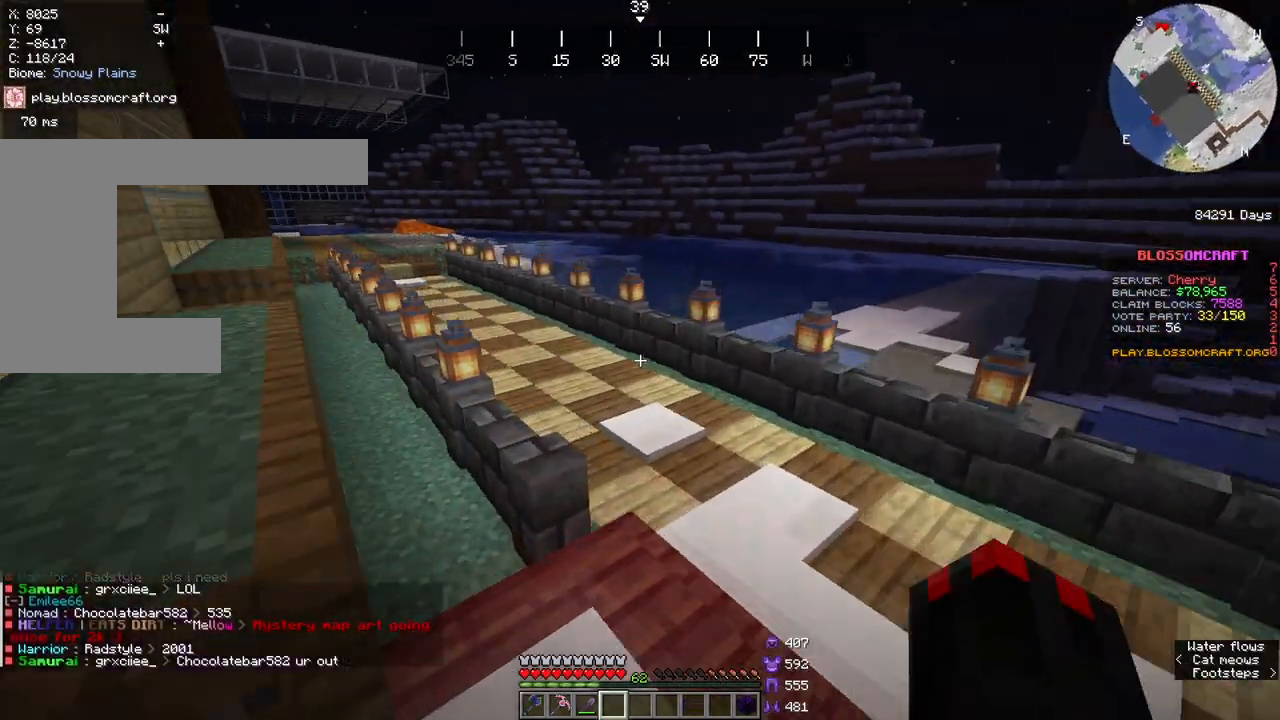
{"keys": ["space", "w"], "mouse": [], "events": [[117, "space", "up"], [167, "space", "down"]]}
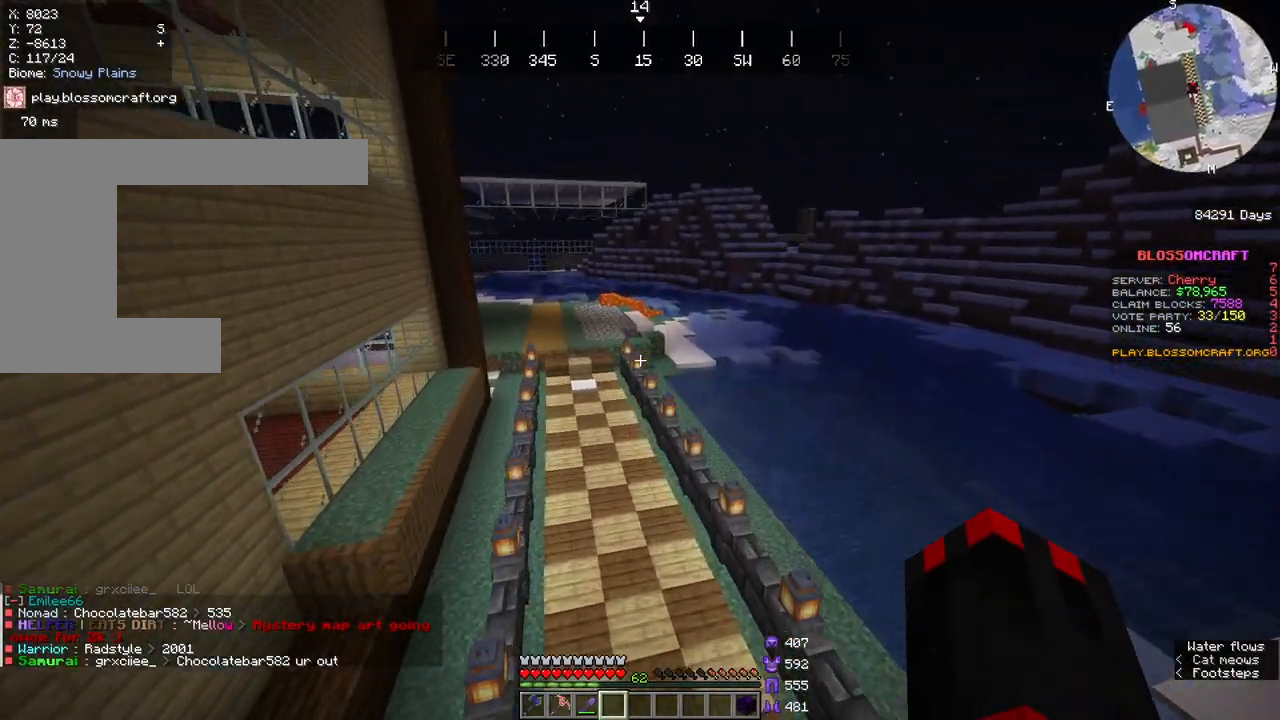
{"keys": ["space", "w"], "mouse": [], "events": []}
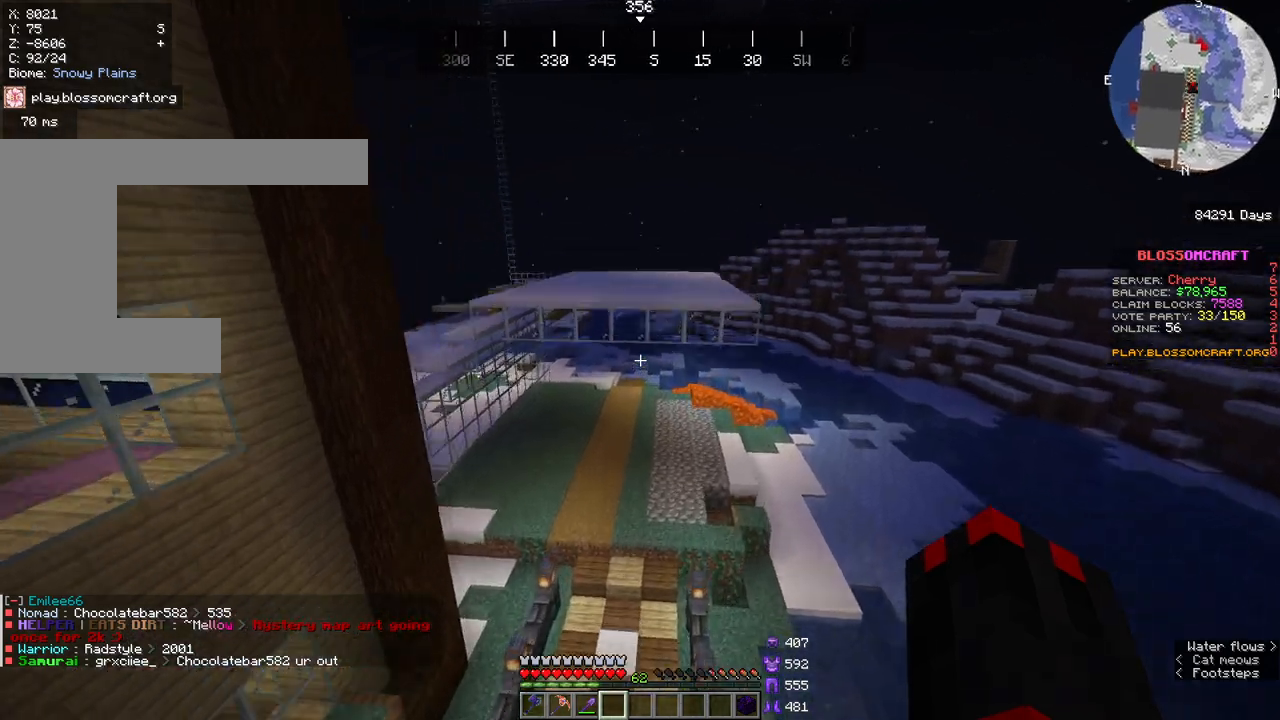
{"keys": ["space", "w"], "mouse": [], "events": []}
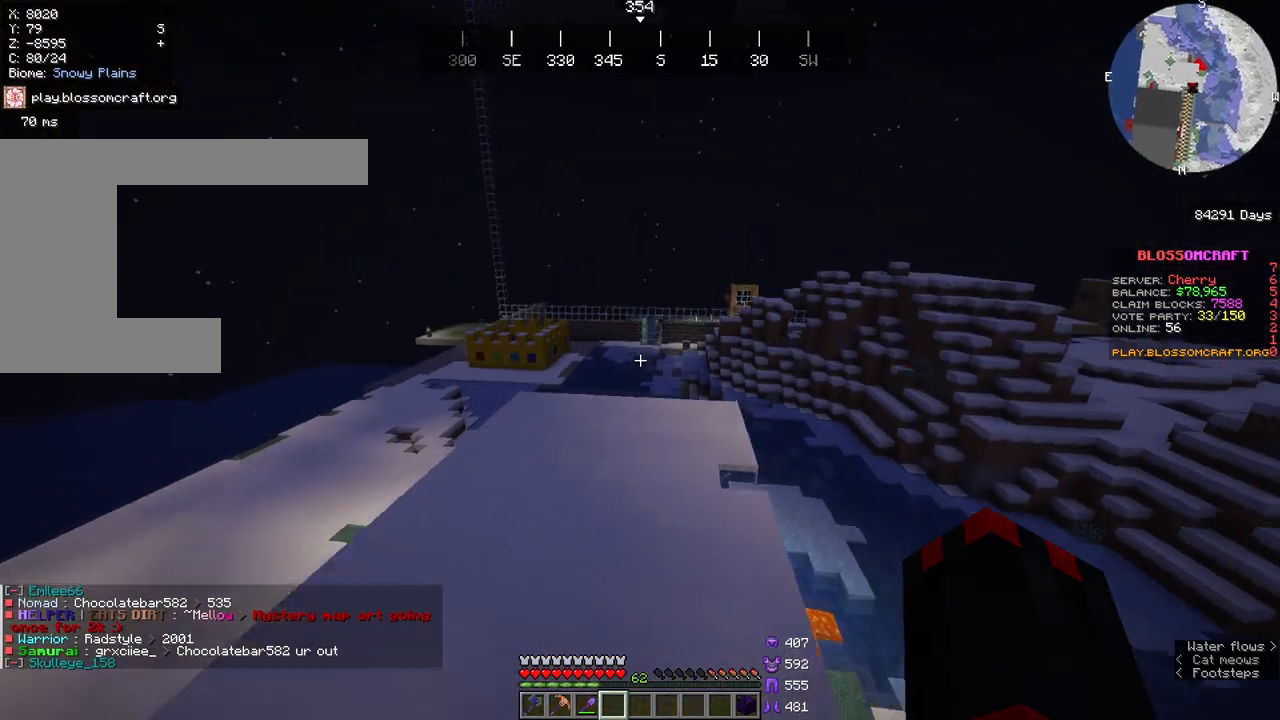
{"keys": ["space", "w"], "mouse": [], "events": []}
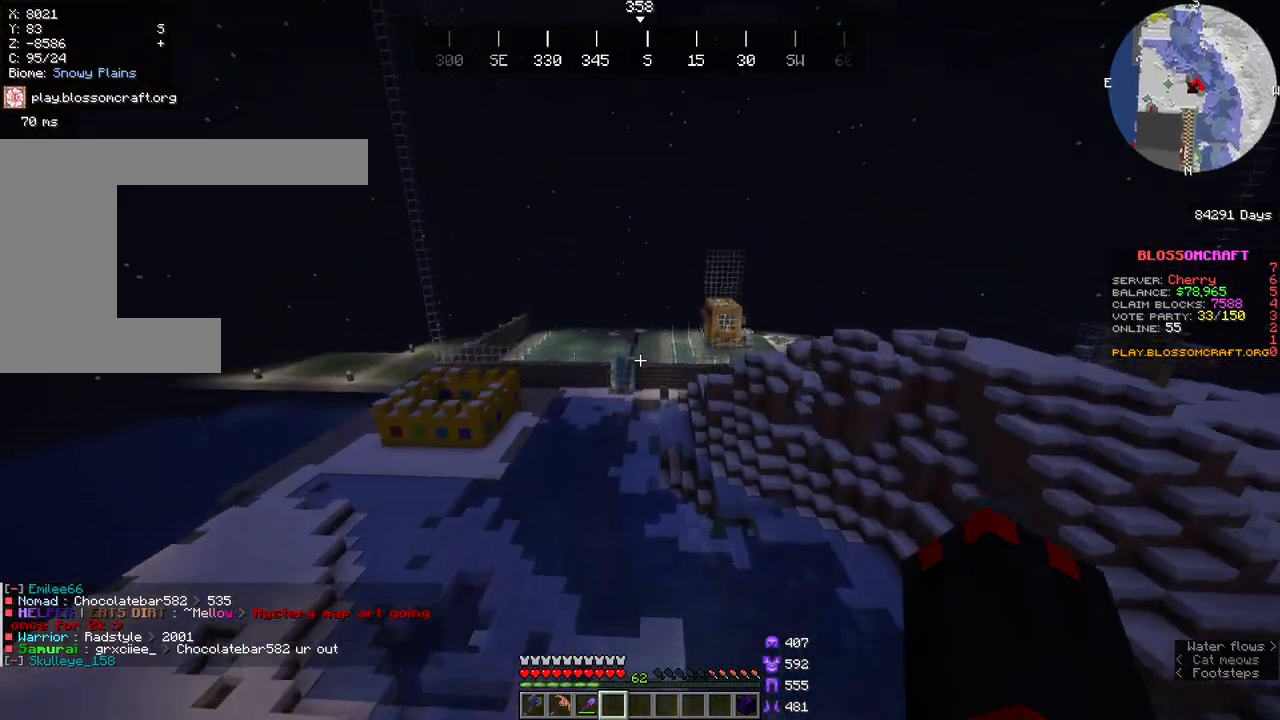
{"keys": ["space", "w"], "mouse": [], "events": []}
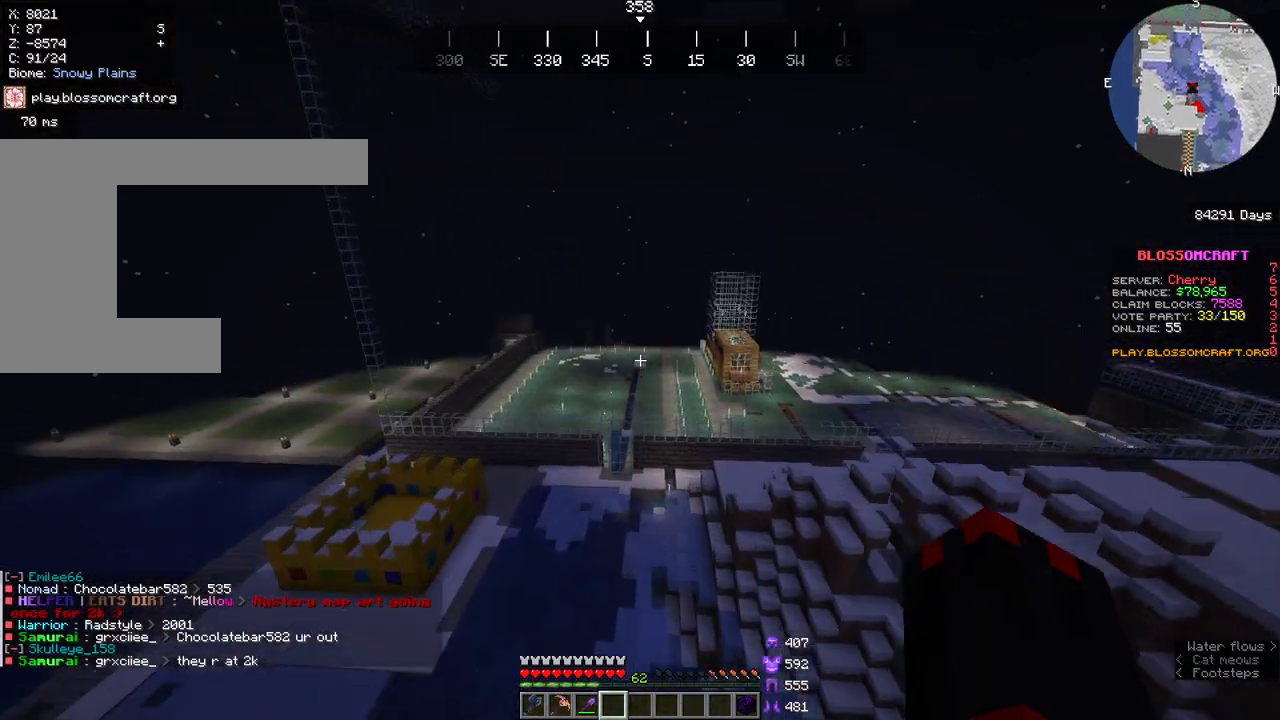
{"keys": ["space", "w"], "mouse": [], "events": []}
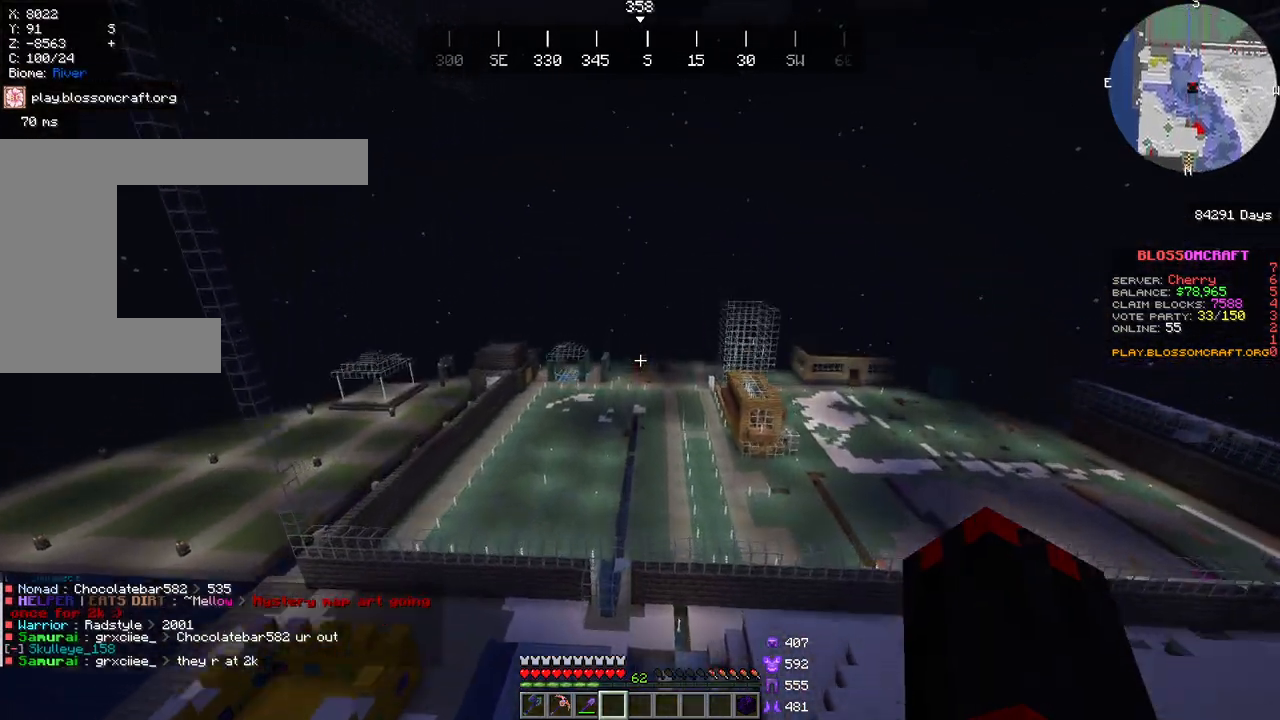
{"keys": ["w"], "mouse": [], "events": [[233, "space", "up"]]}
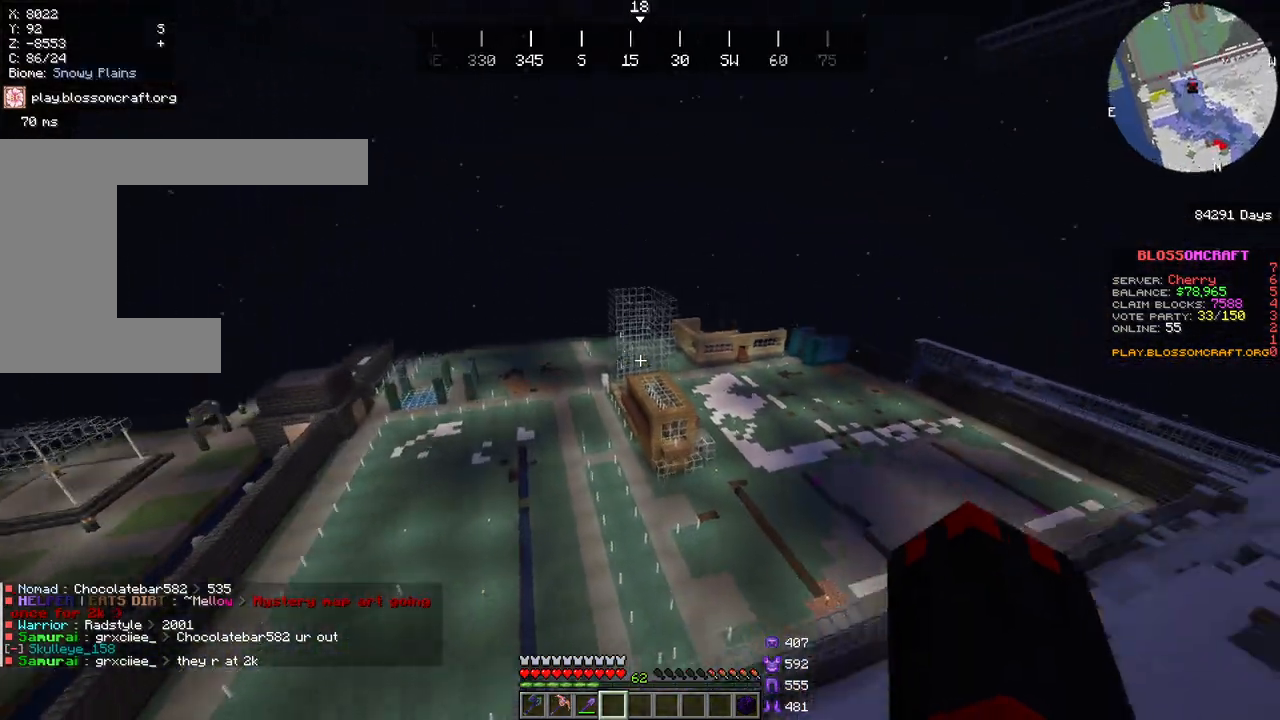
{"keys": ["w"], "mouse": [], "events": []}
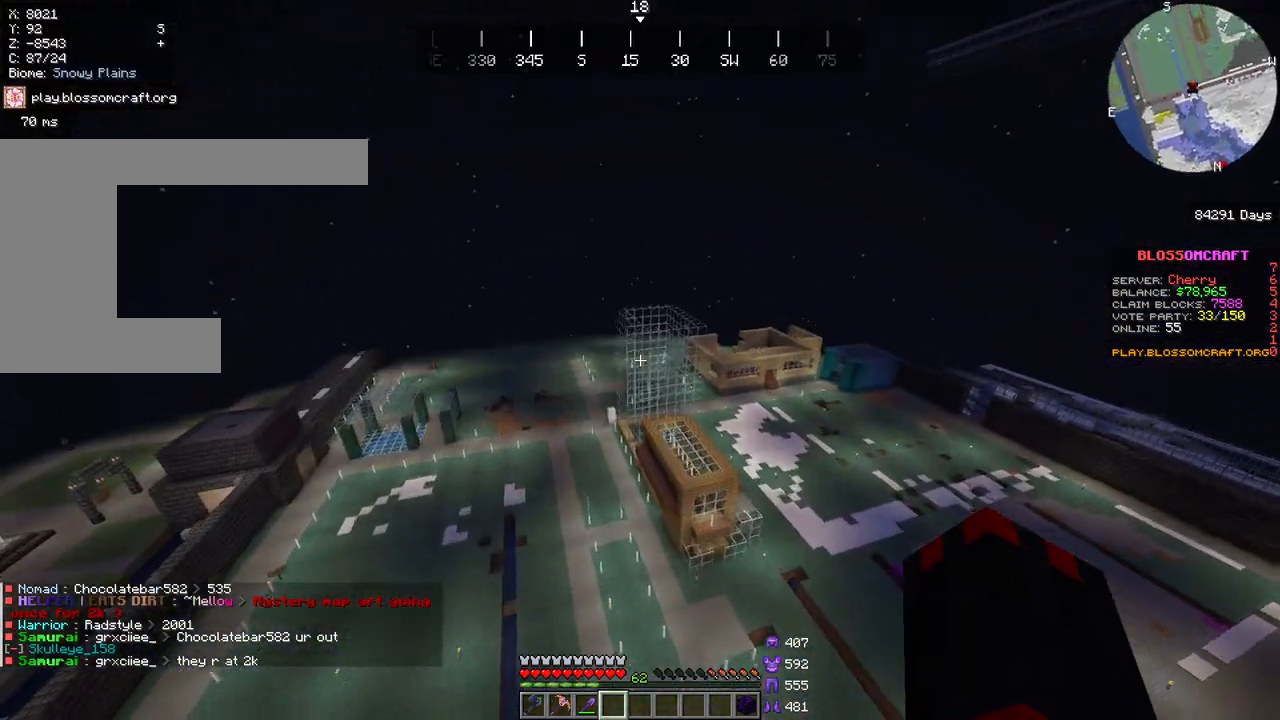
{"keys": ["w"], "mouse": [], "events": []}
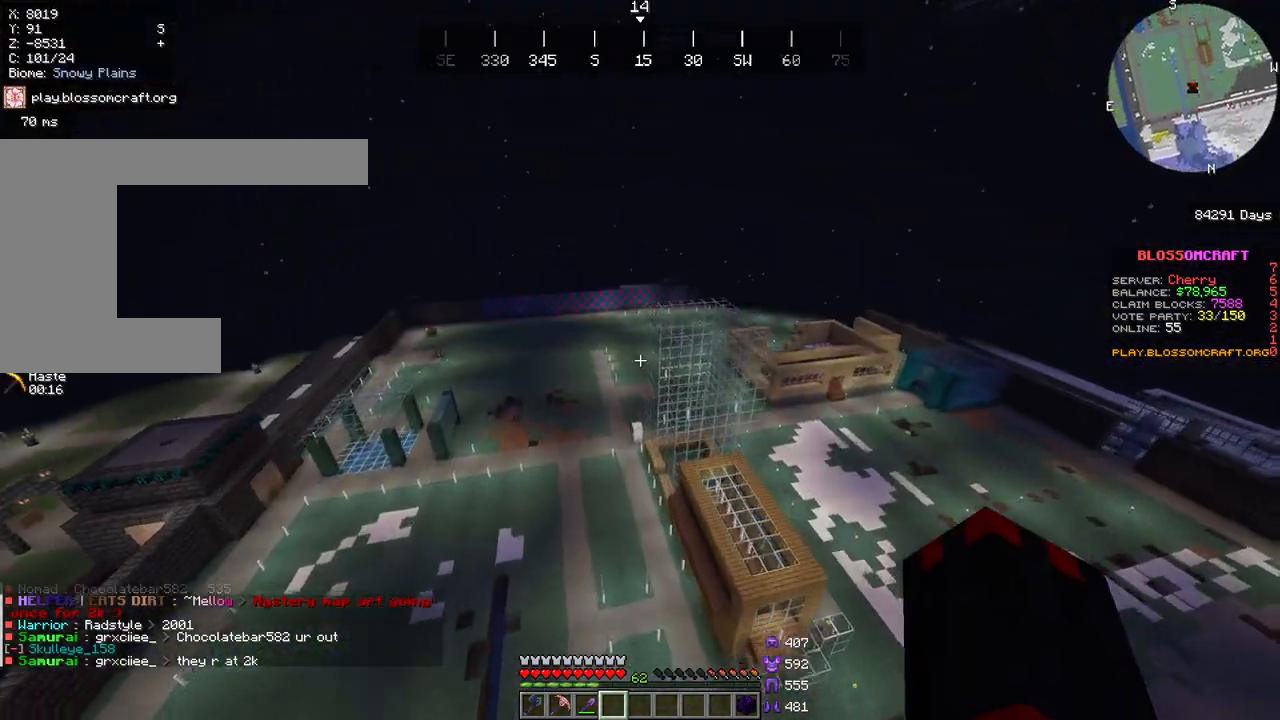
{"keys": ["w"], "mouse": [], "events": []}
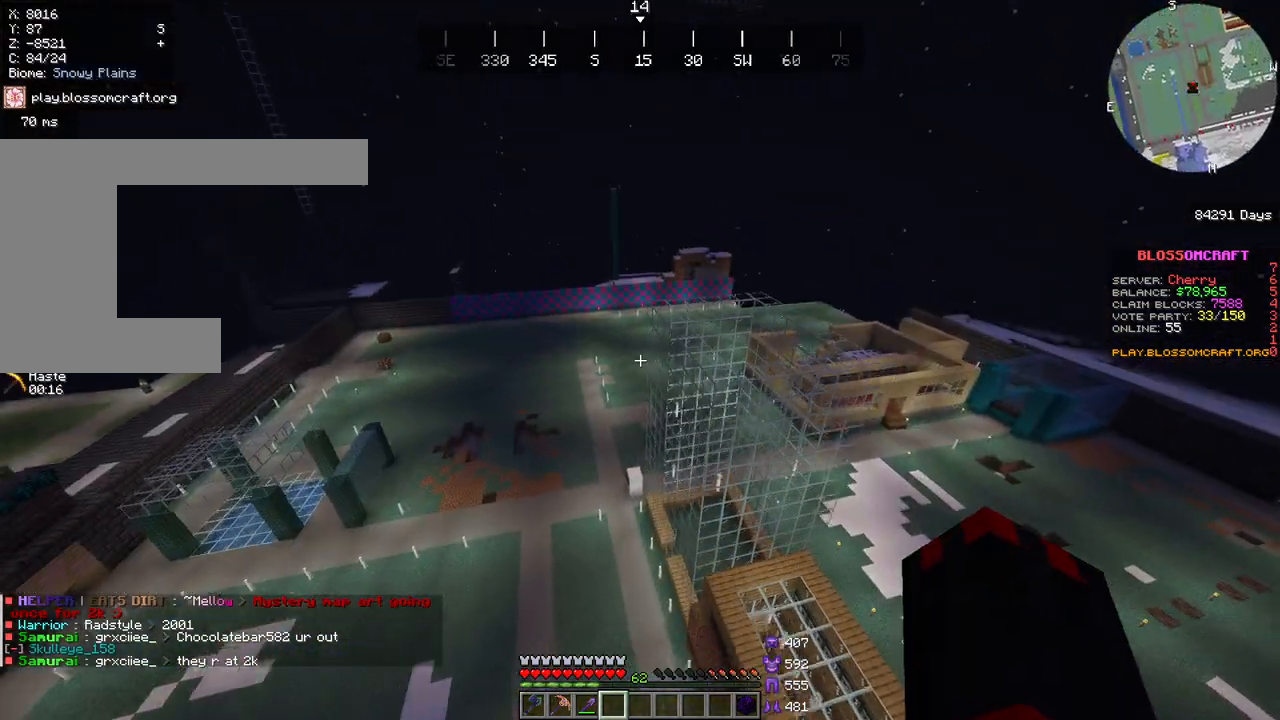
{"keys": ["w"], "mouse": [], "events": []}
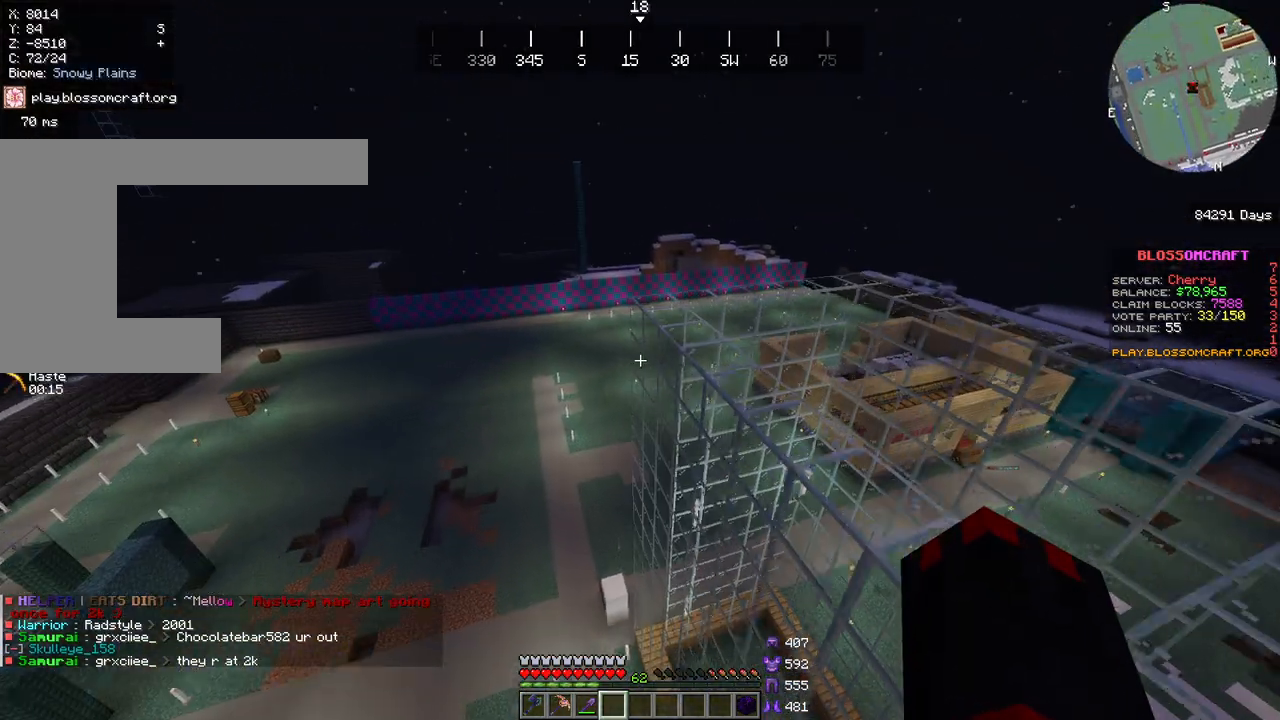
{"keys": ["w"], "mouse": []}
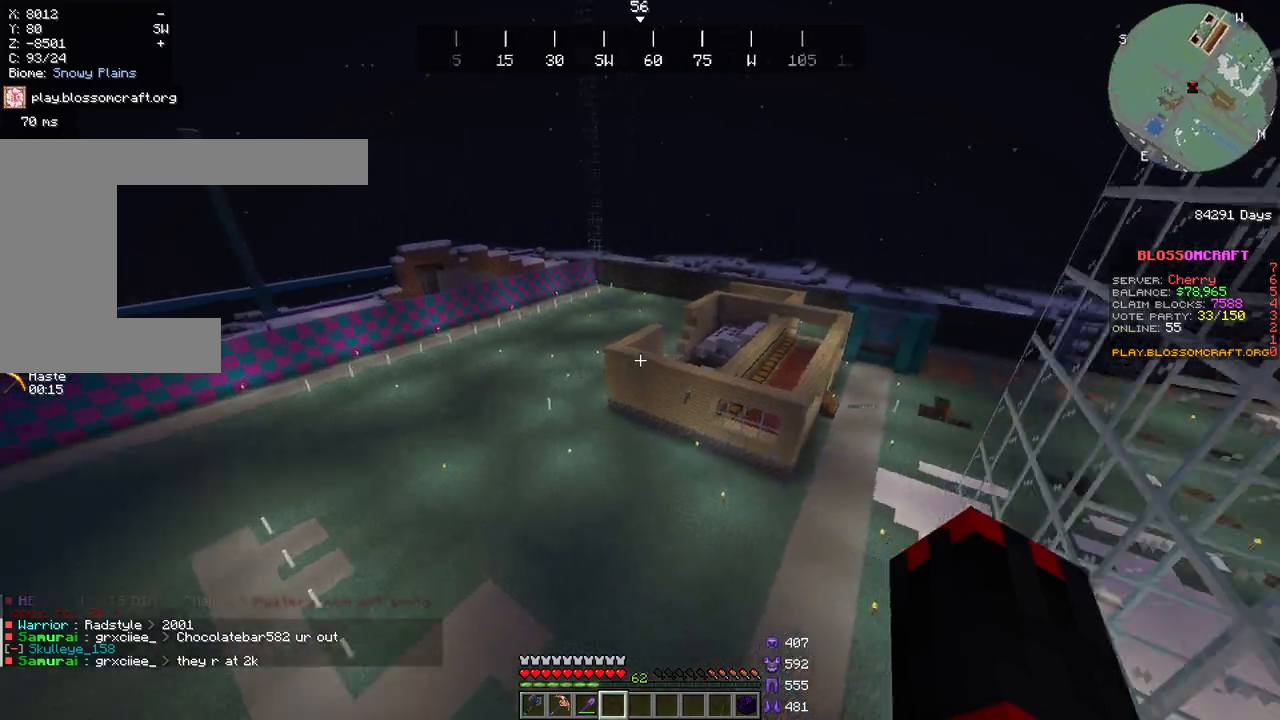
{"keys": ["a", "w"], "mouse": []}
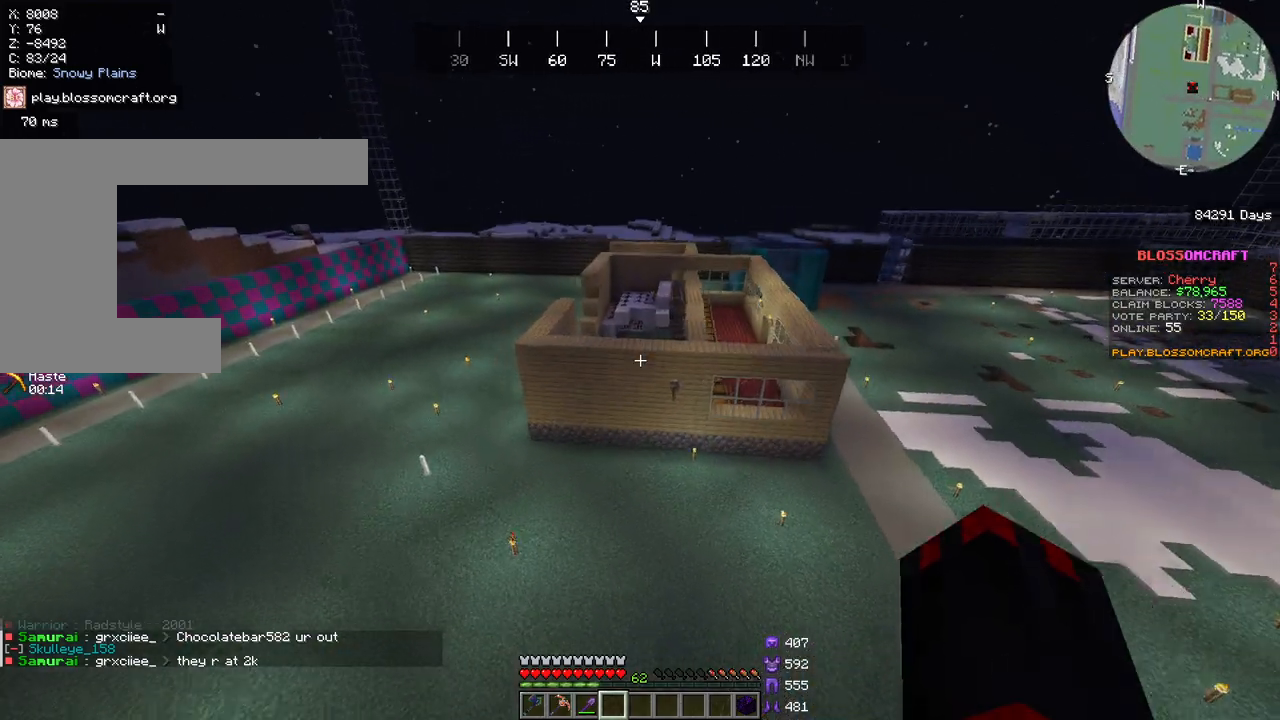
{"keys": ["w"], "mouse": [], "events": [[83, "a", "up"]]}
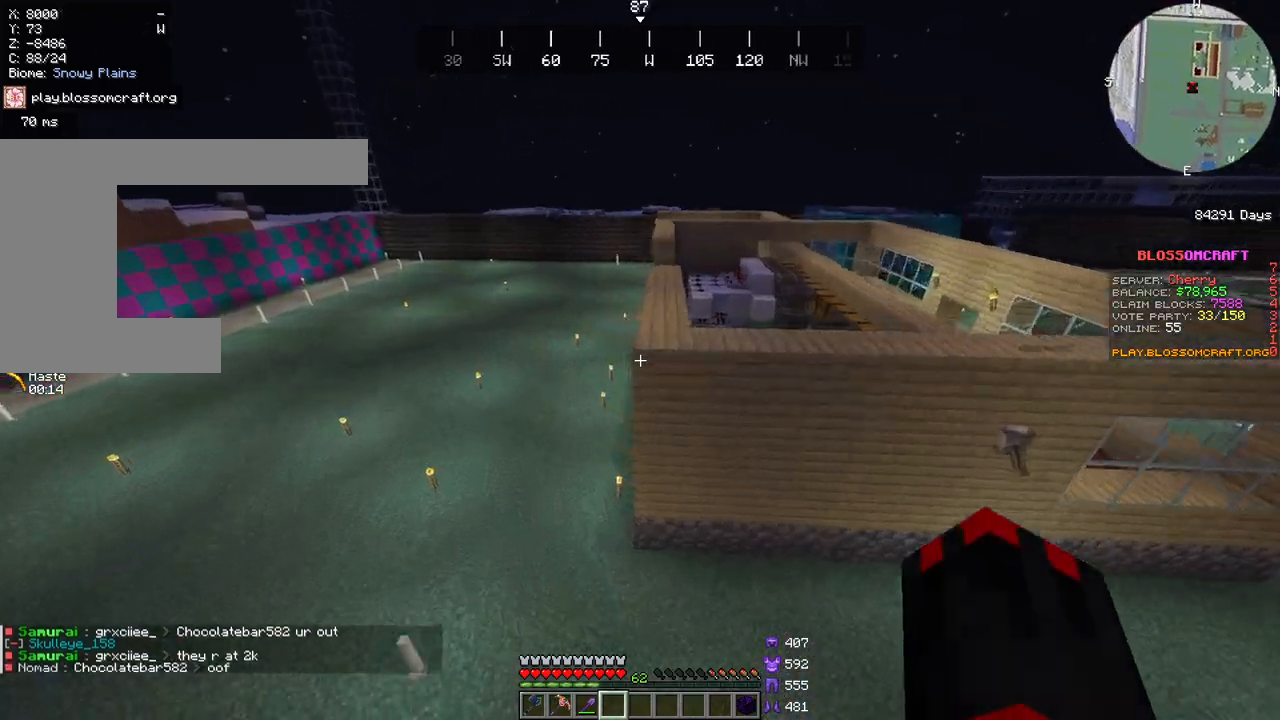
{"keys": ["w"], "mouse": []}
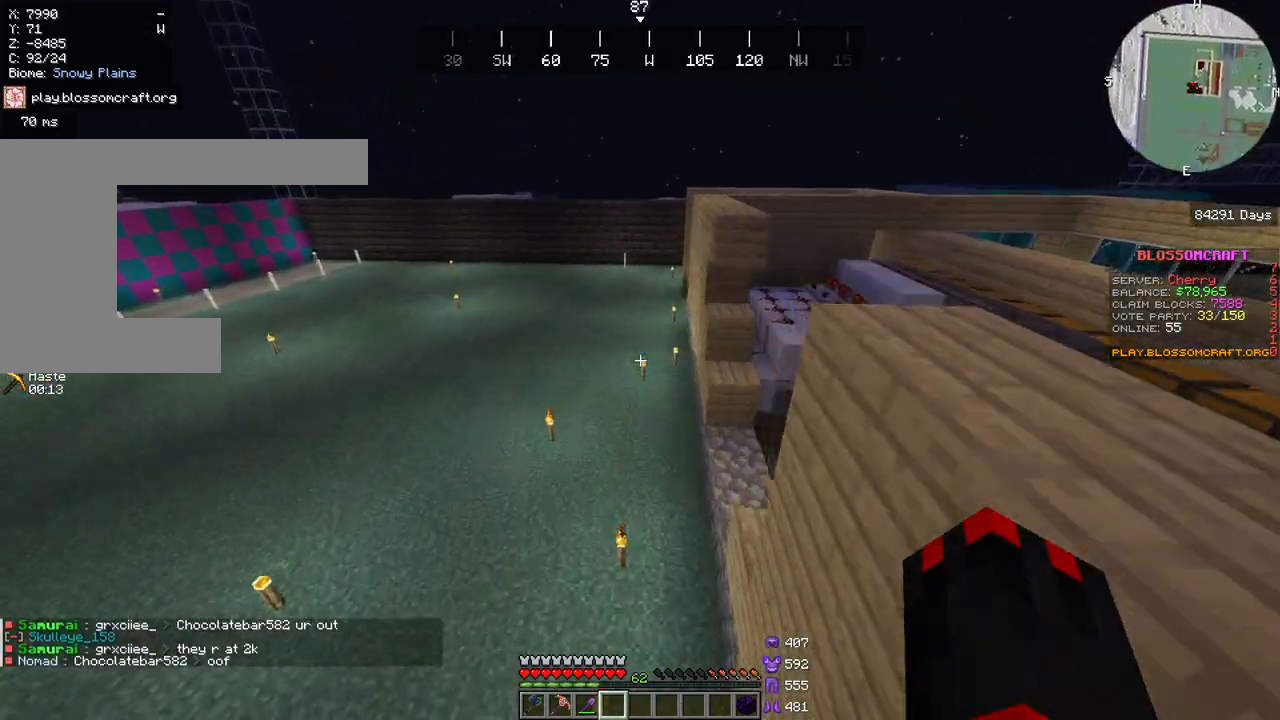
{"keys": ["w"], "mouse": [], "events": []}
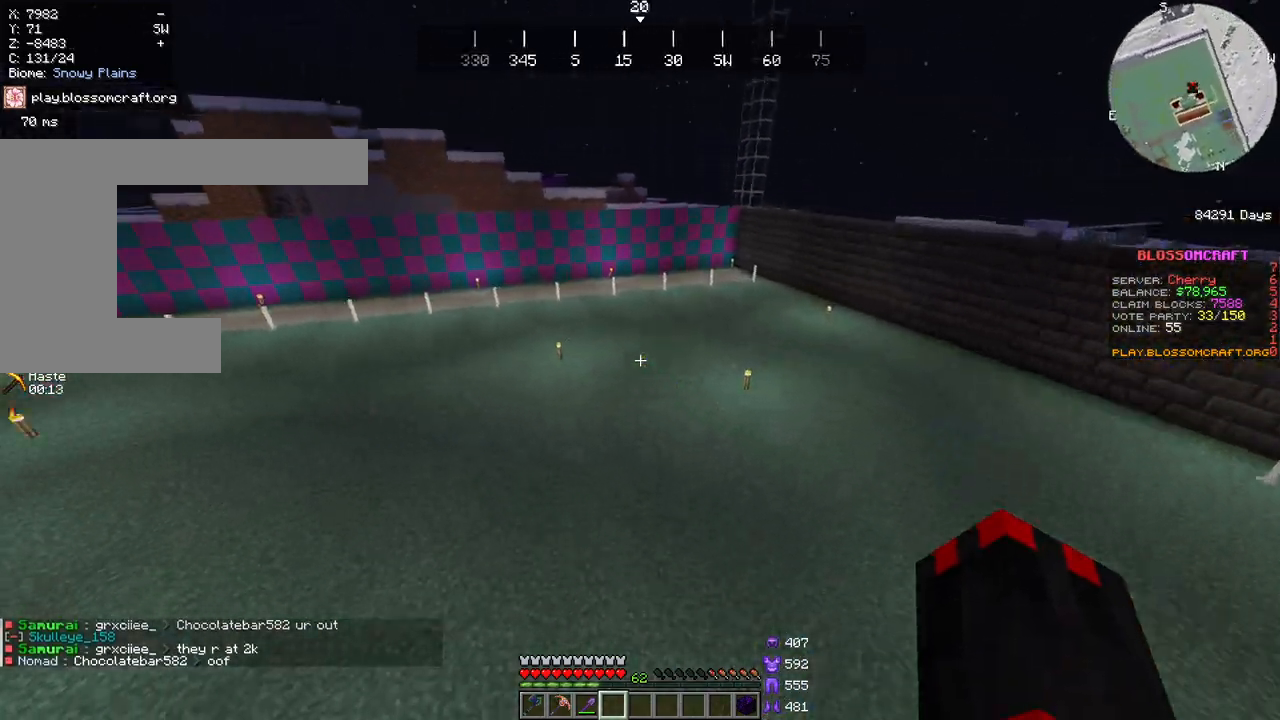
{"keys": ["a", "w"], "mouse": [], "events": [[217, "a", "down"]]}
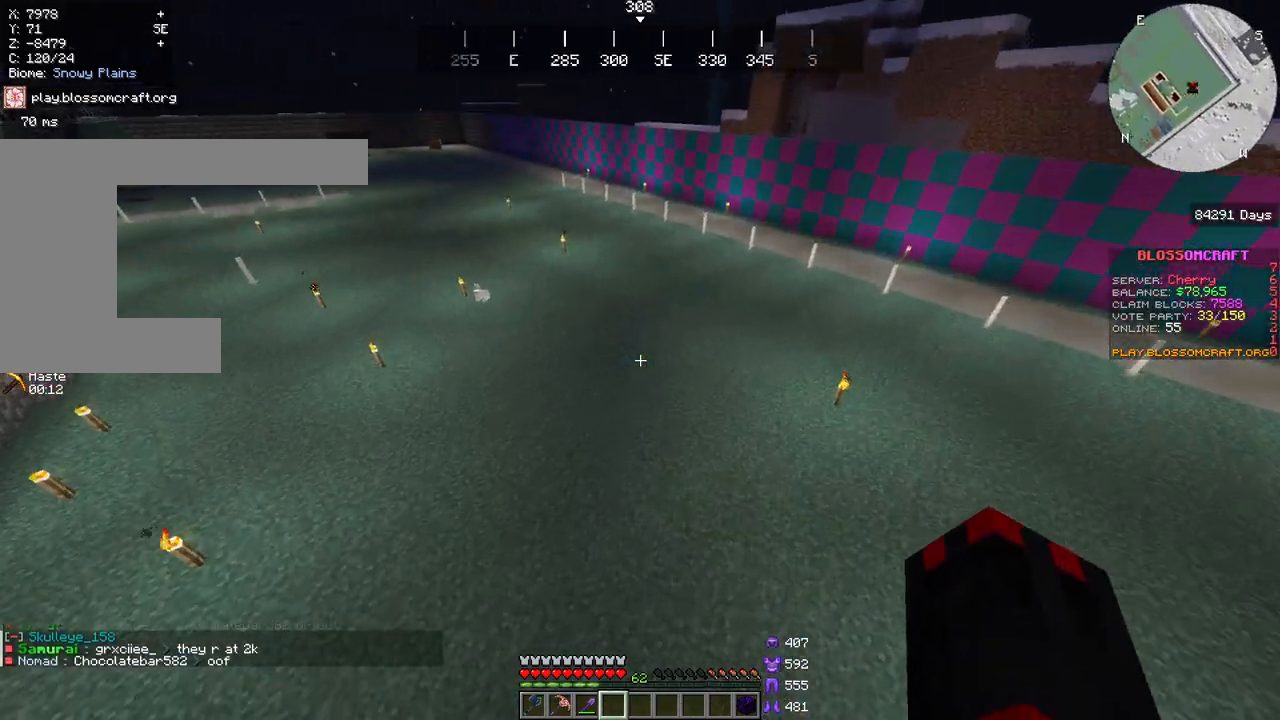
{"keys": ["a", "w"], "mouse": [], "events": []}
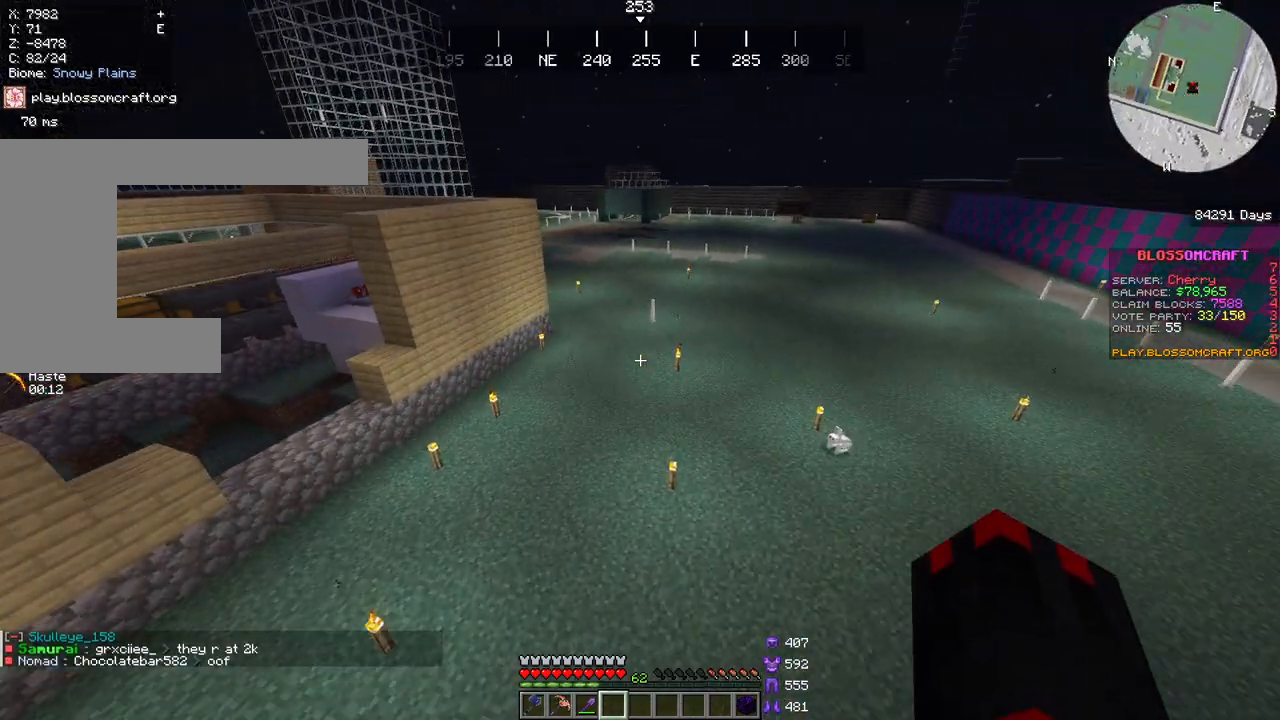
{"keys": ["space", "w"], "mouse": [], "events": [[350, "a", "up"], [483, "space", "down"]]}
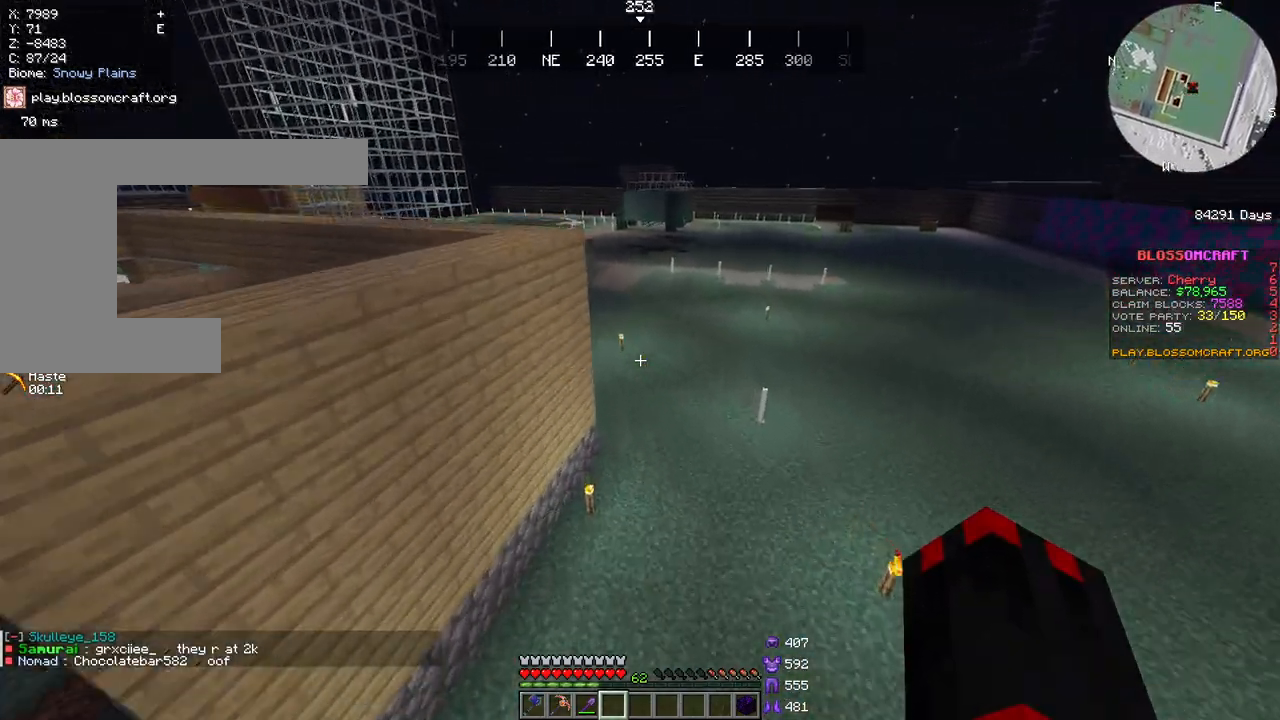
{"keys": ["space"], "mouse": [], "events": [[300, "w", "up"]]}
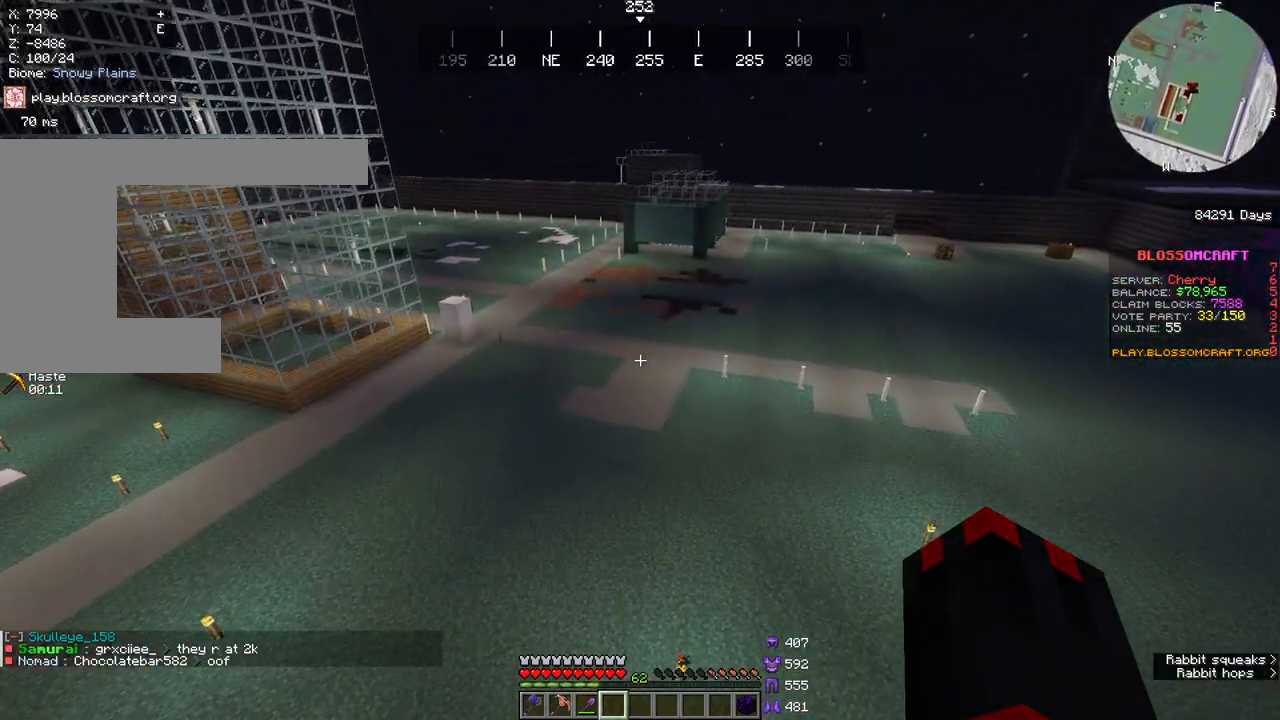
{"keys": [], "mouse": [], "events": [[33, "space", "up"]]}
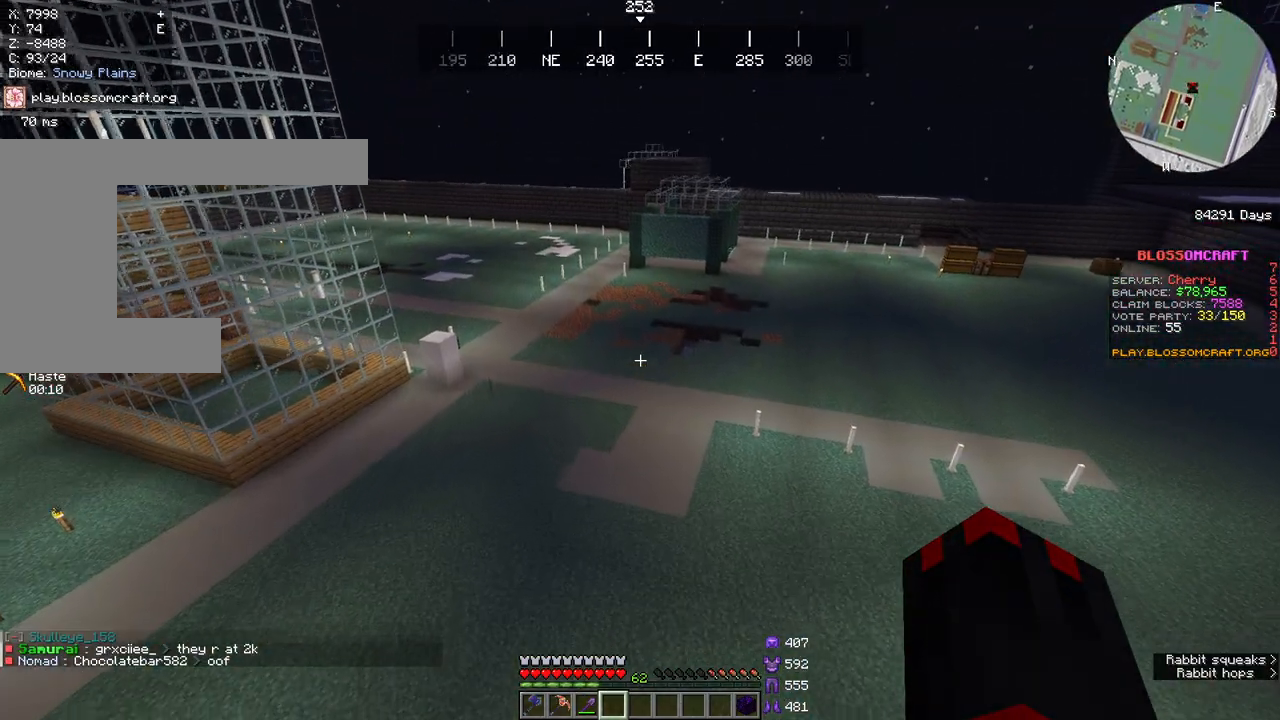
{"keys": [], "mouse": [], "events": [[83, "s", "down"], [417, "s", "up"]]}
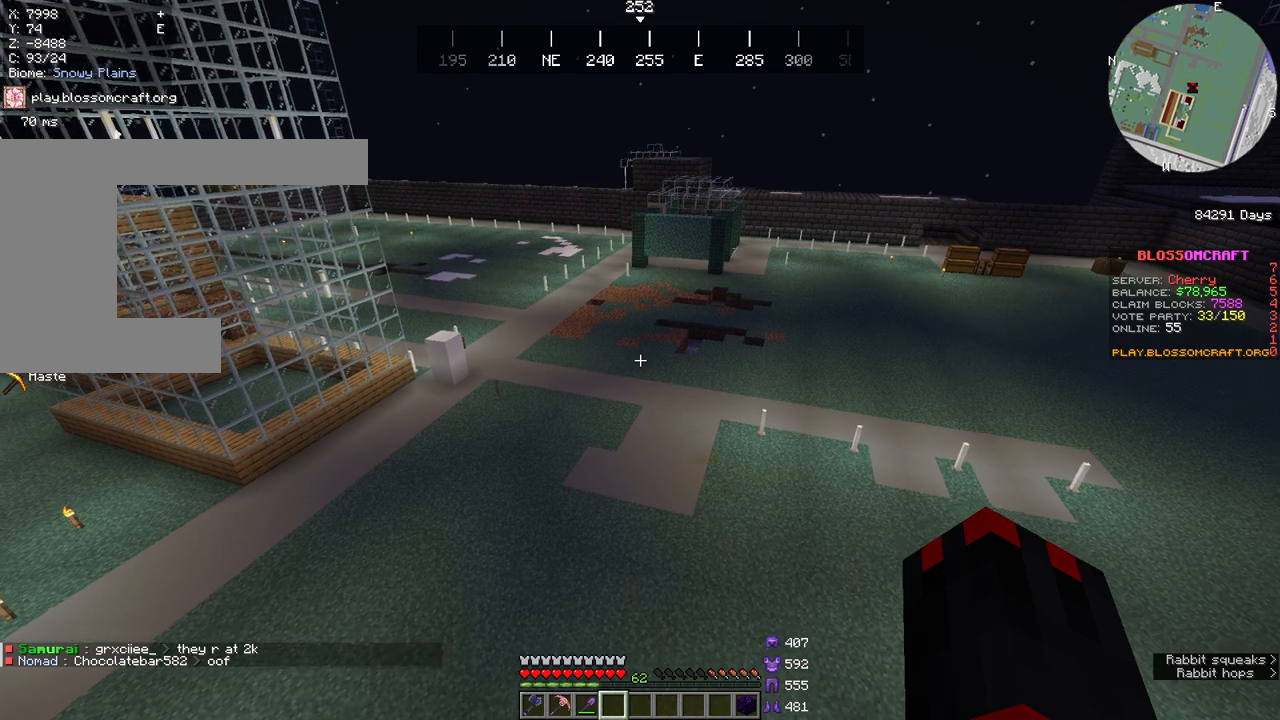
{"keys": ["w"], "mouse": [], "events": [[233, "w", "down"]]}
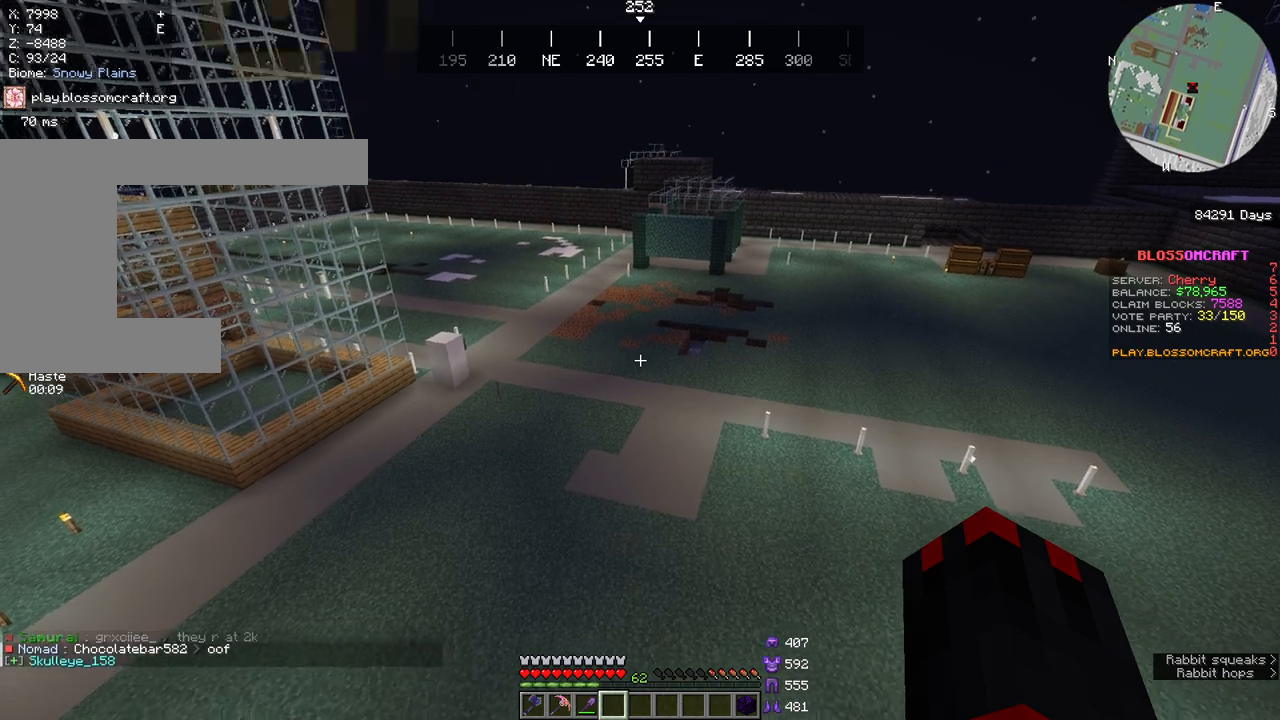
{"keys": [], "mouse": [], "events": [[283, "w", "up"]]}